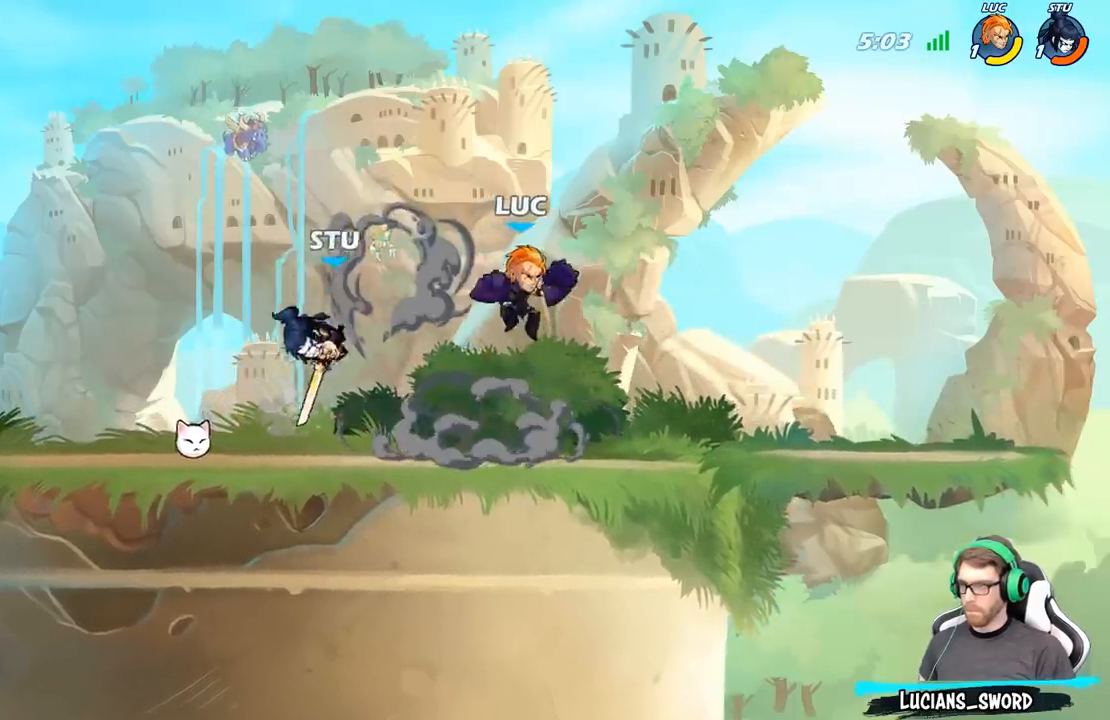
Gameplay with a controller (Xbox layout); each line is a JSON object with the inputs held at the frame after it. "events" lists button and stick changes between this image and that frame as [ms after this image, input, new state], when the widget could be followed in between.
{"buttons": [], "left_stick": "right", "right_stick": "center", "events": [[50, "X", "down"], [167, "X", "up"], [450, "left_stick", "right"]]}
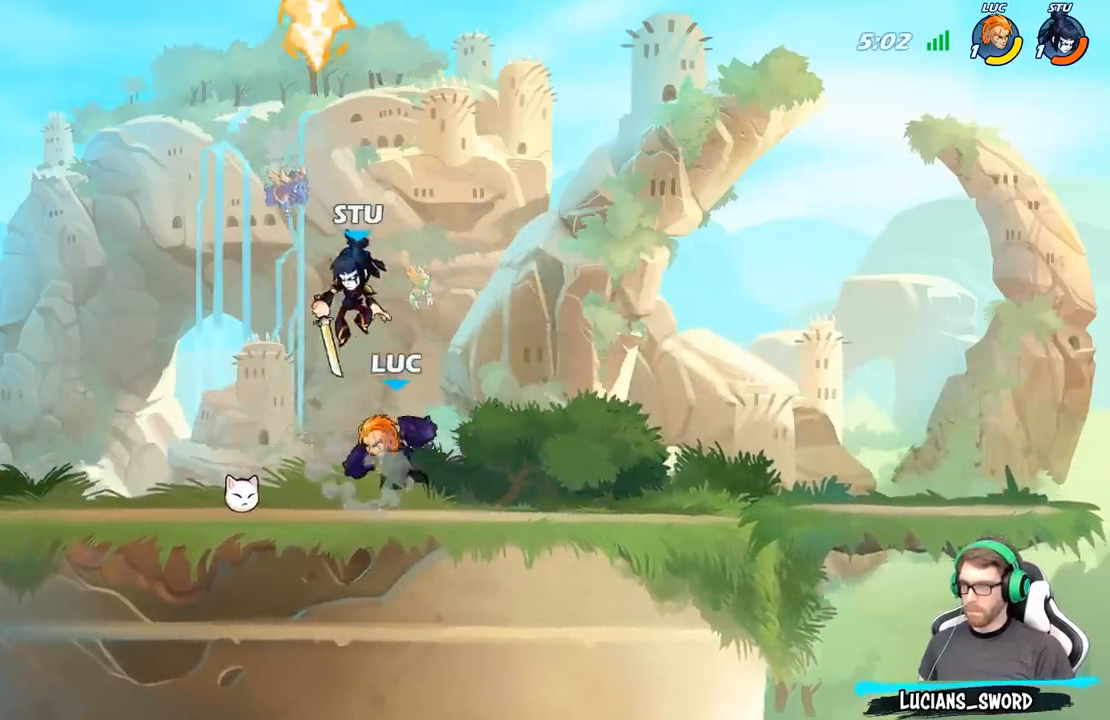
{"buttons": ["X"], "left_stick": "center", "right_stick": "center", "events": [[150, "left_stick", "up-left"], [250, "X", "down"], [300, "left_stick", "center"], [333, "X", "up"], [433, "X", "down"]]}
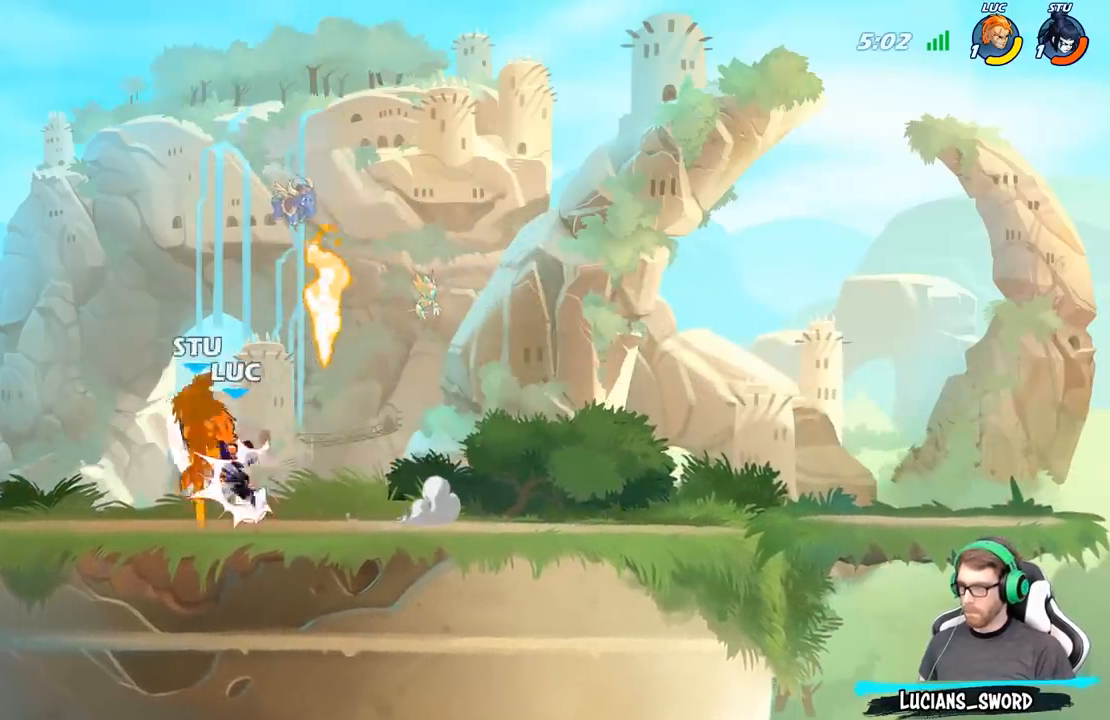
{"buttons": [], "left_stick": "center", "right_stick": "center", "events": [[33, "X", "up"]]}
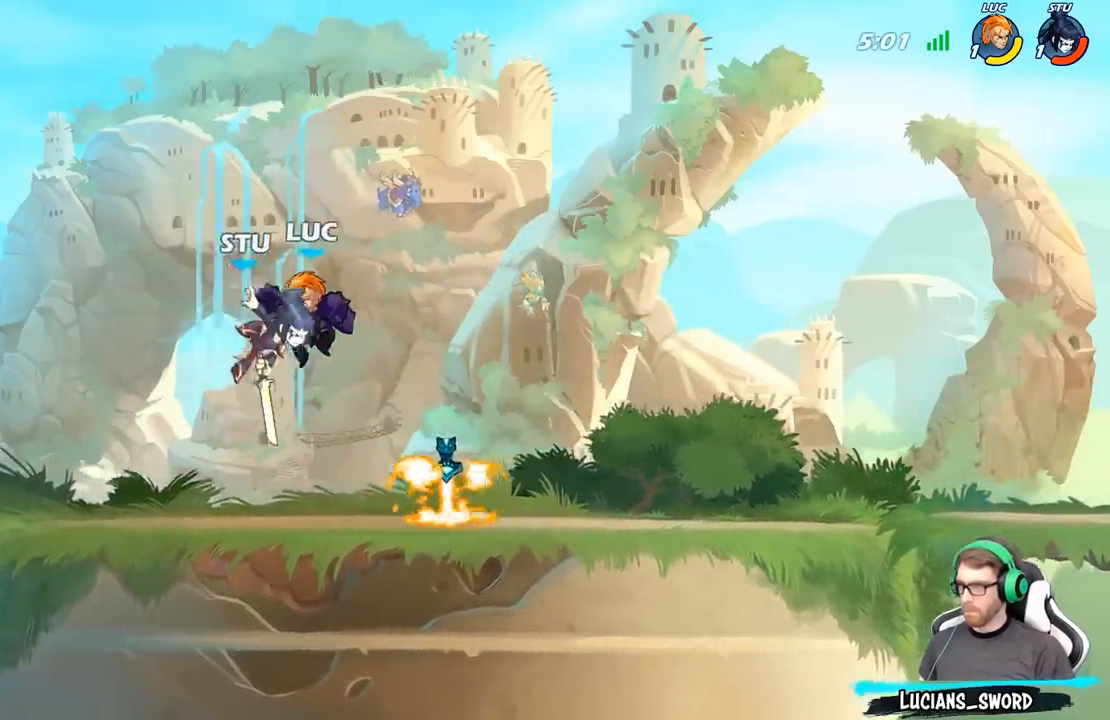
{"buttons": [], "left_stick": "center", "right_stick": "center", "events": [[117, "left_stick", "down-right"], [183, "X", "down"], [200, "left_stick", "center"], [250, "X", "up"]]}
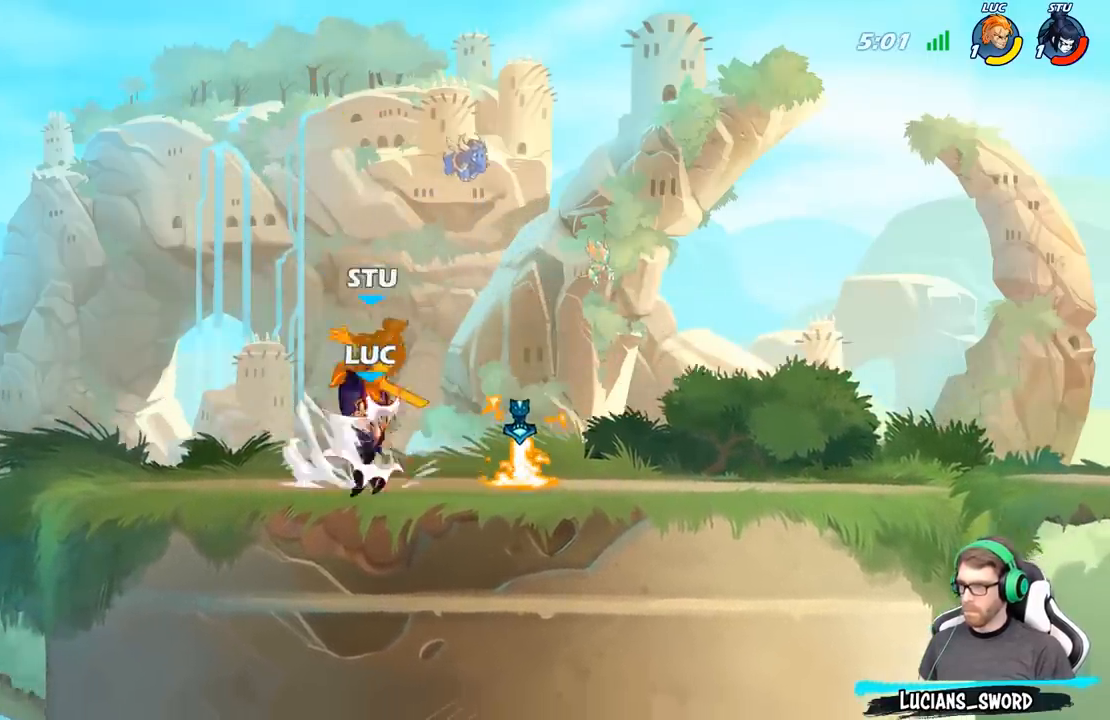
{"buttons": ["A"], "left_stick": "left", "right_stick": "center", "events": [[417, "left_stick", "left"], [467, "A", "down"]]}
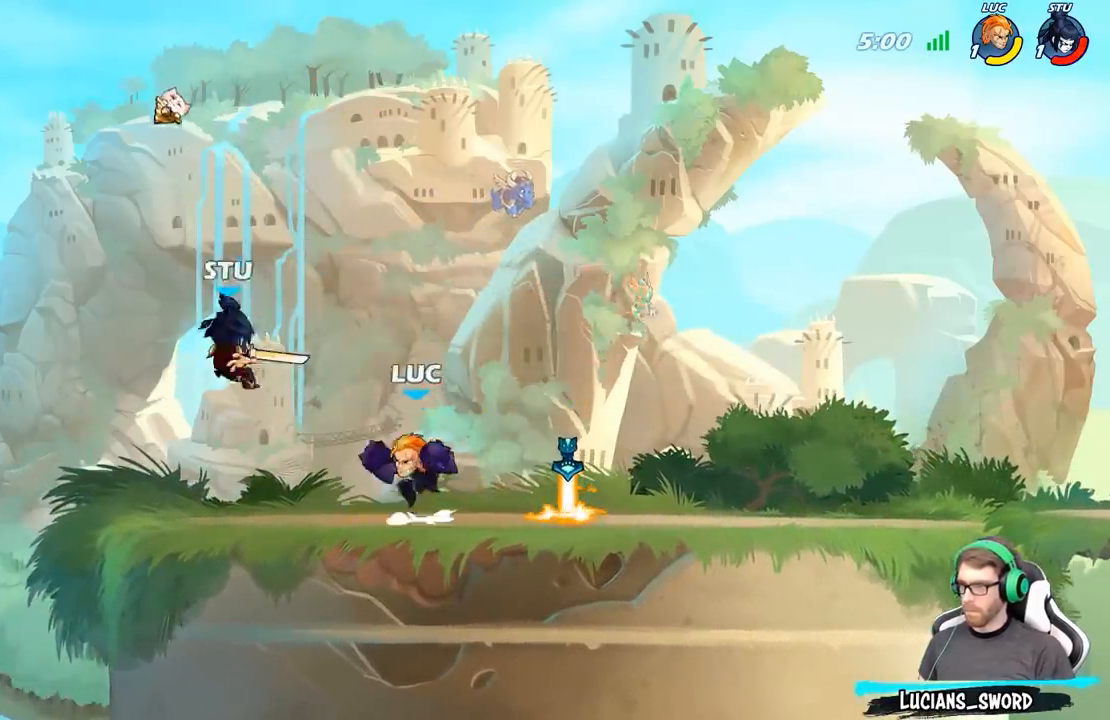
{"buttons": [], "left_stick": "center", "right_stick": "center", "events": [[67, "A", "up"], [67, "B", "down"], [183, "B", "up"], [483, "left_stick", "center"]]}
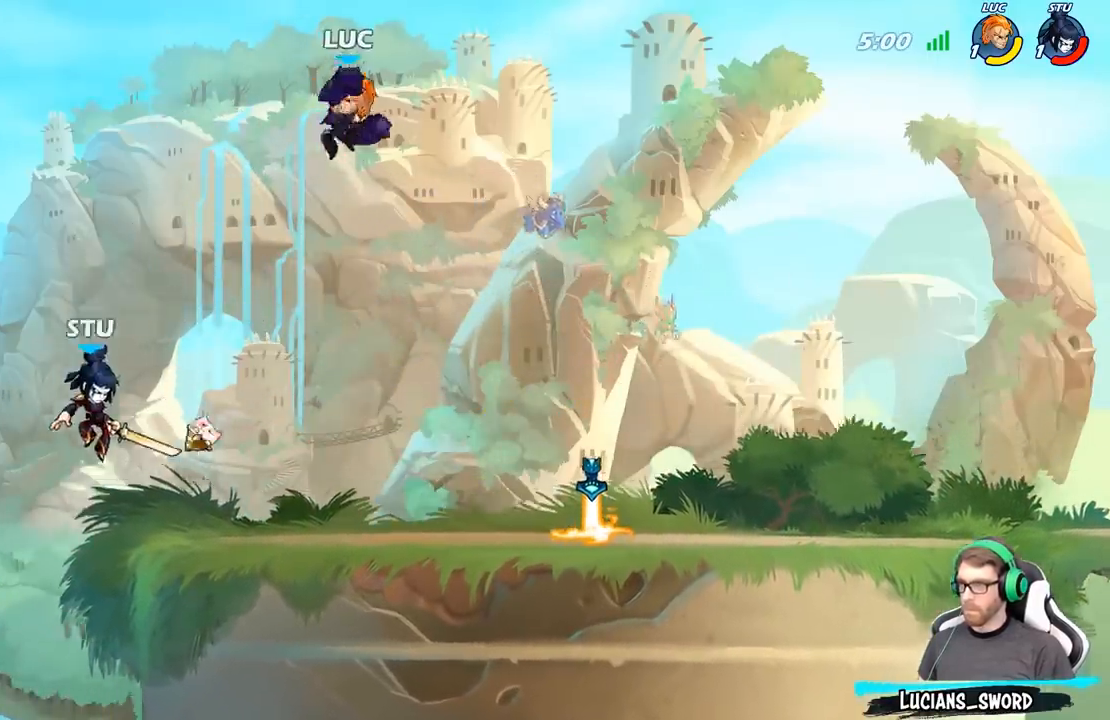
{"buttons": ["B"], "left_stick": "down-left", "right_stick": "center", "events": [[83, "left_stick", "down"], [250, "B", "down"], [350, "left_stick", "down-left"]]}
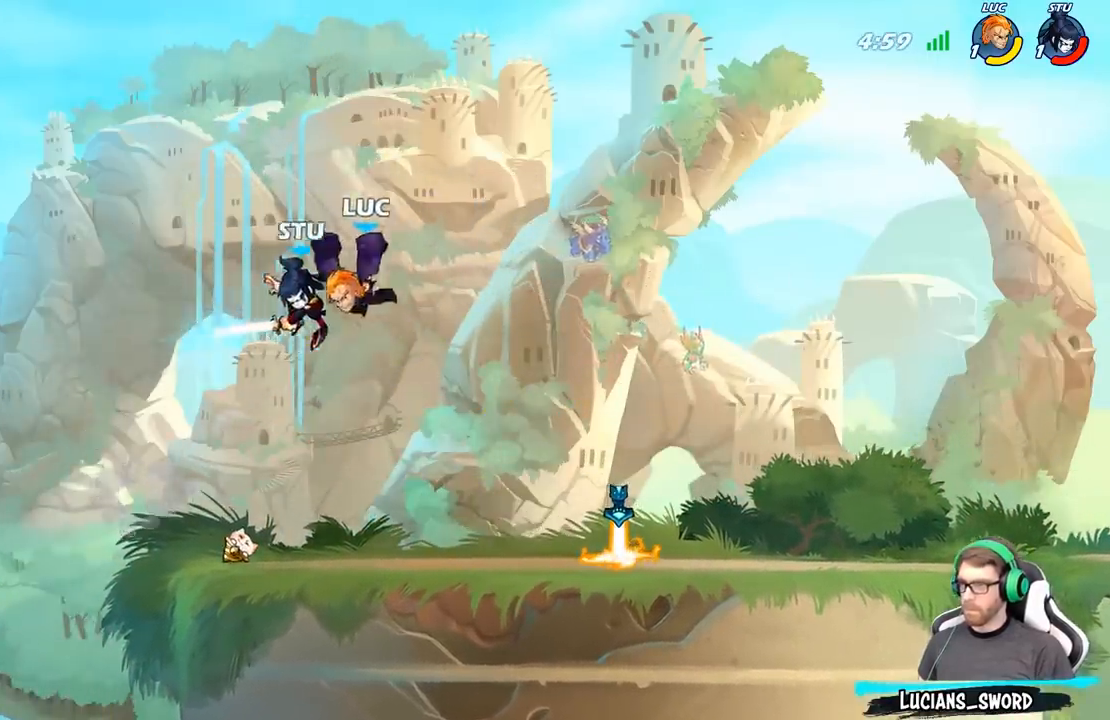
{"buttons": [], "left_stick": "center", "right_stick": "center", "events": [[150, "B", "up"], [200, "left_stick", "center"]]}
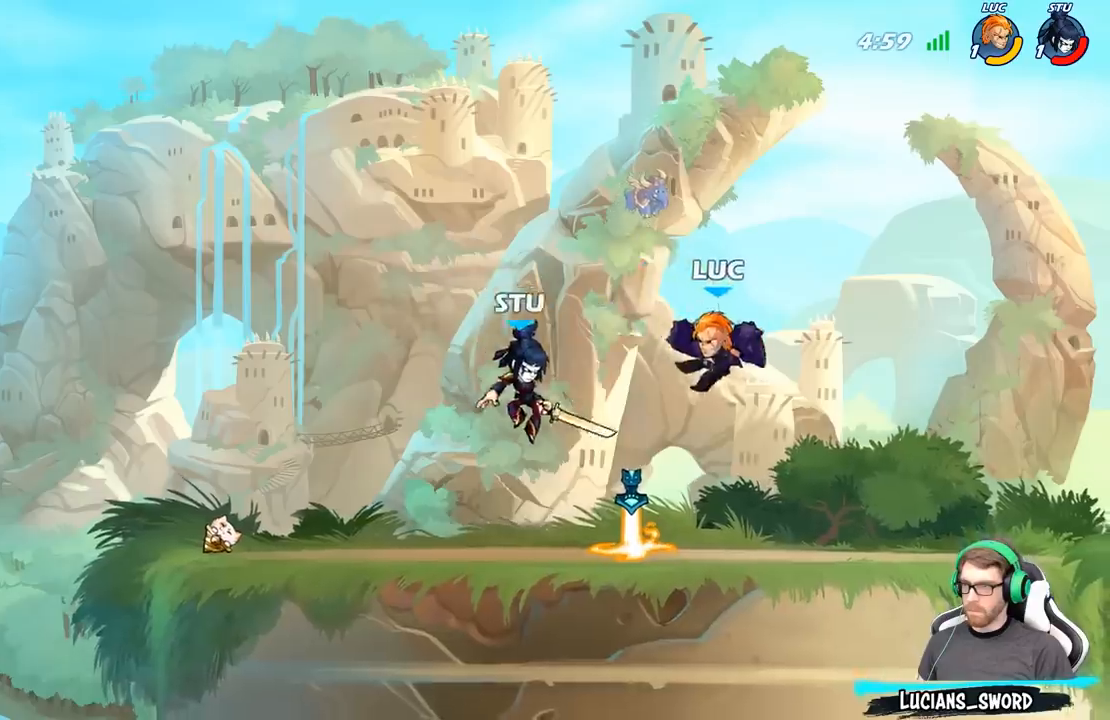
{"buttons": [], "left_stick": "center", "right_stick": "center", "events": [[50, "R2", "down"], [83, "X", "down"], [83, "left_stick", "left"], [150, "R2", "up"], [183, "X", "up"], [233, "left_stick", "center"]]}
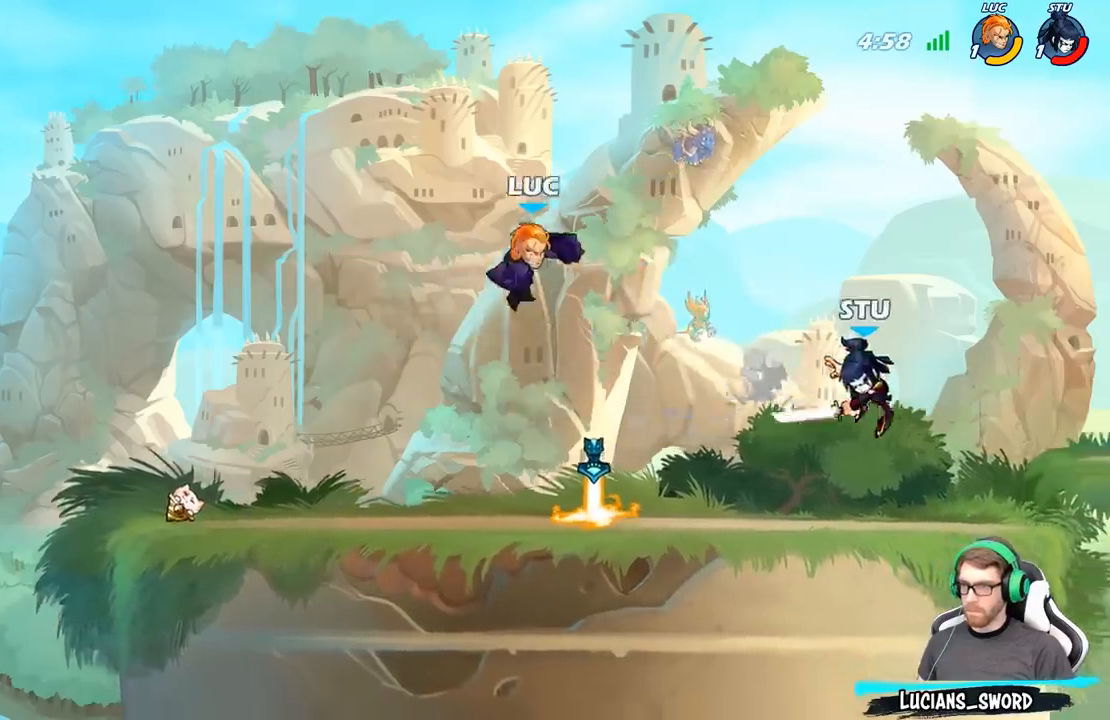
{"buttons": [], "left_stick": "center", "right_stick": "center", "events": [[117, "left_stick", "down-right"], [383, "R1", "down"], [433, "R1", "up"], [467, "left_stick", "center"]]}
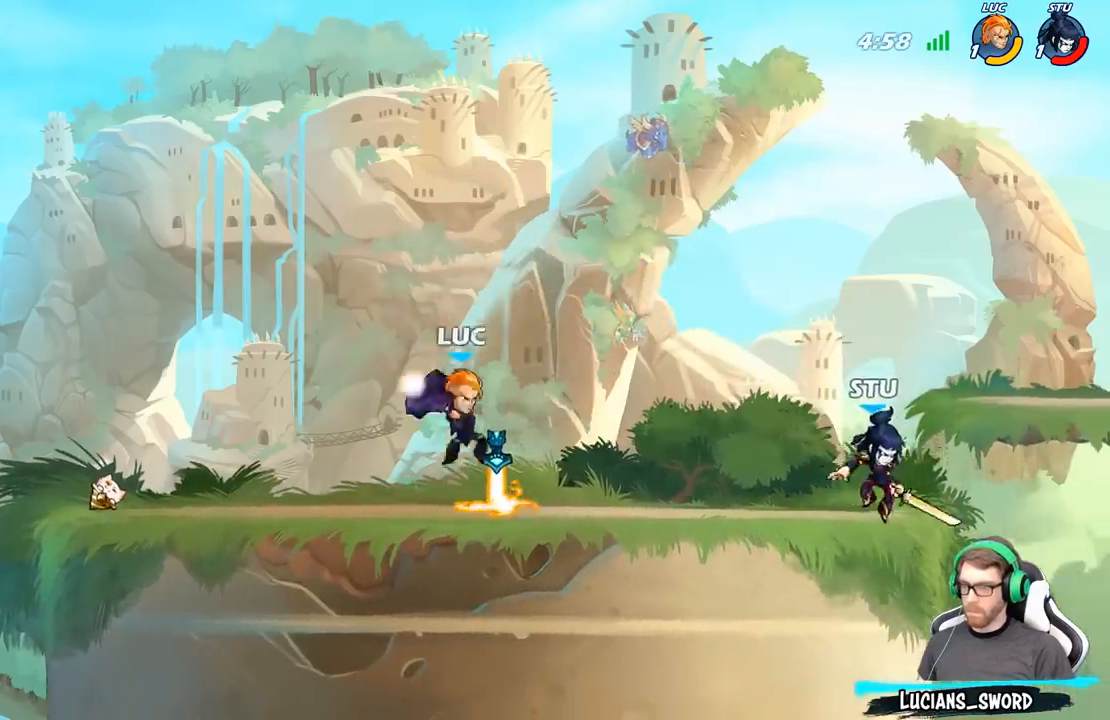
{"buttons": [], "left_stick": "center", "right_stick": "center", "events": [[350, "R1", "down"], [450, "R1", "up"]]}
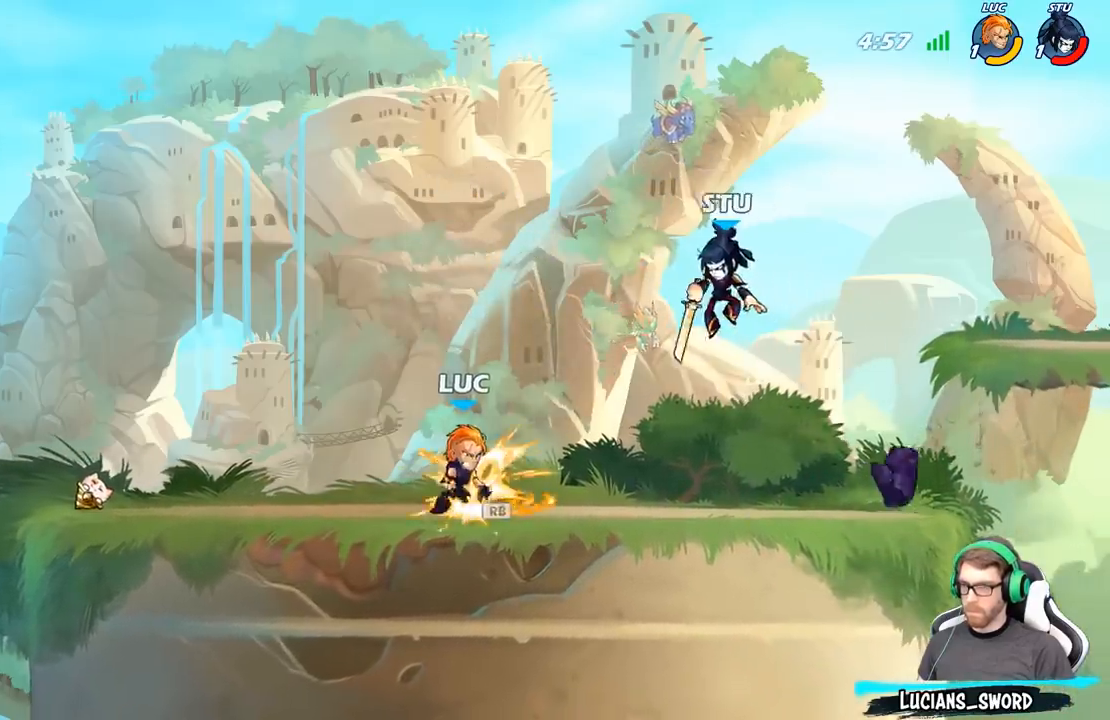
{"buttons": [], "left_stick": "center", "right_stick": "center", "events": [[167, "B", "down"], [283, "B", "up"]]}
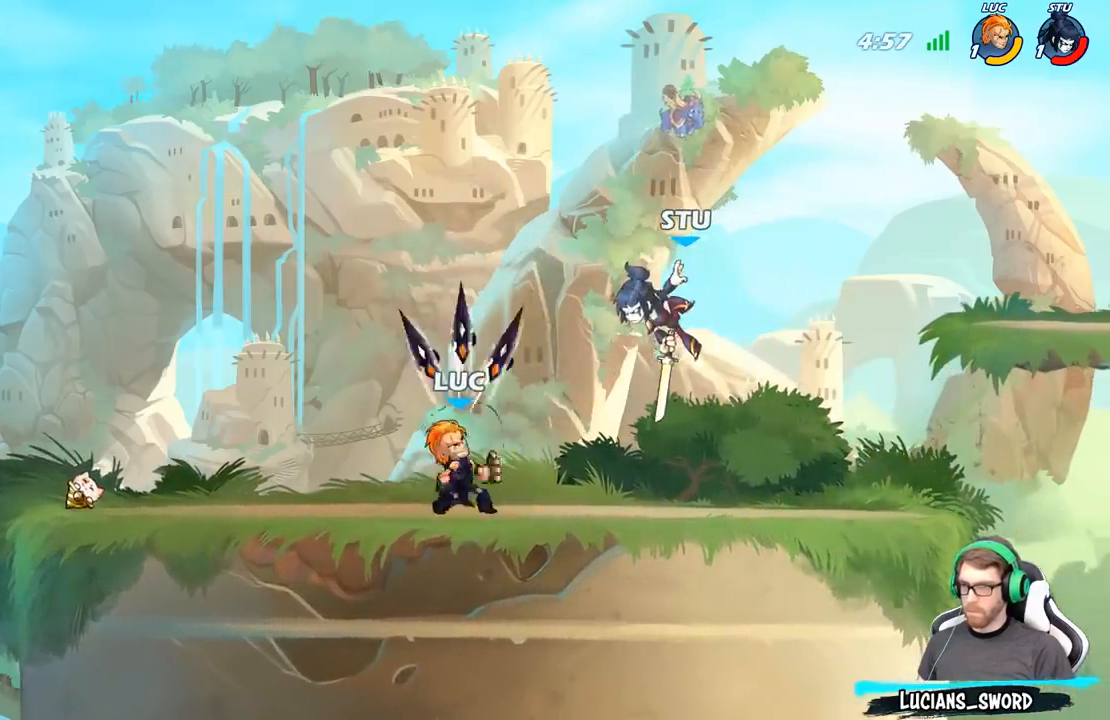
{"buttons": [], "left_stick": "center", "right_stick": "center", "events": [[50, "left_stick", "right"], [167, "left_stick", "center"]]}
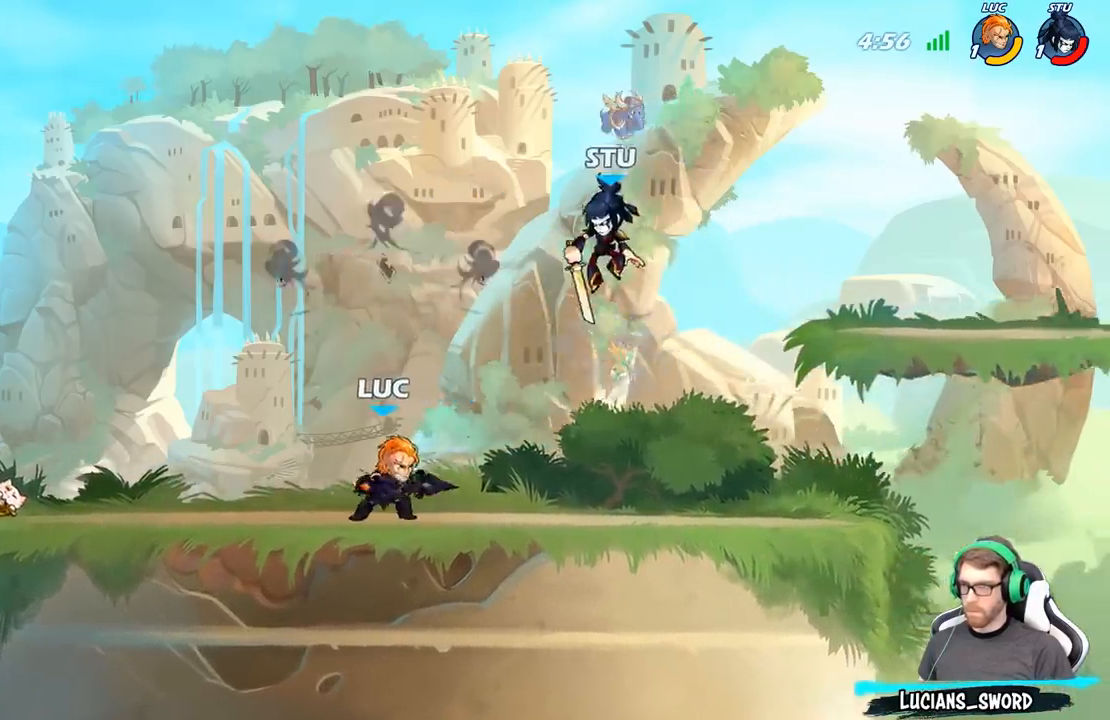
{"buttons": [], "left_stick": "center", "right_stick": "center", "events": [[17, "left_stick", "right"], [83, "X", "down"], [133, "left_stick", "center"], [167, "X", "up"]]}
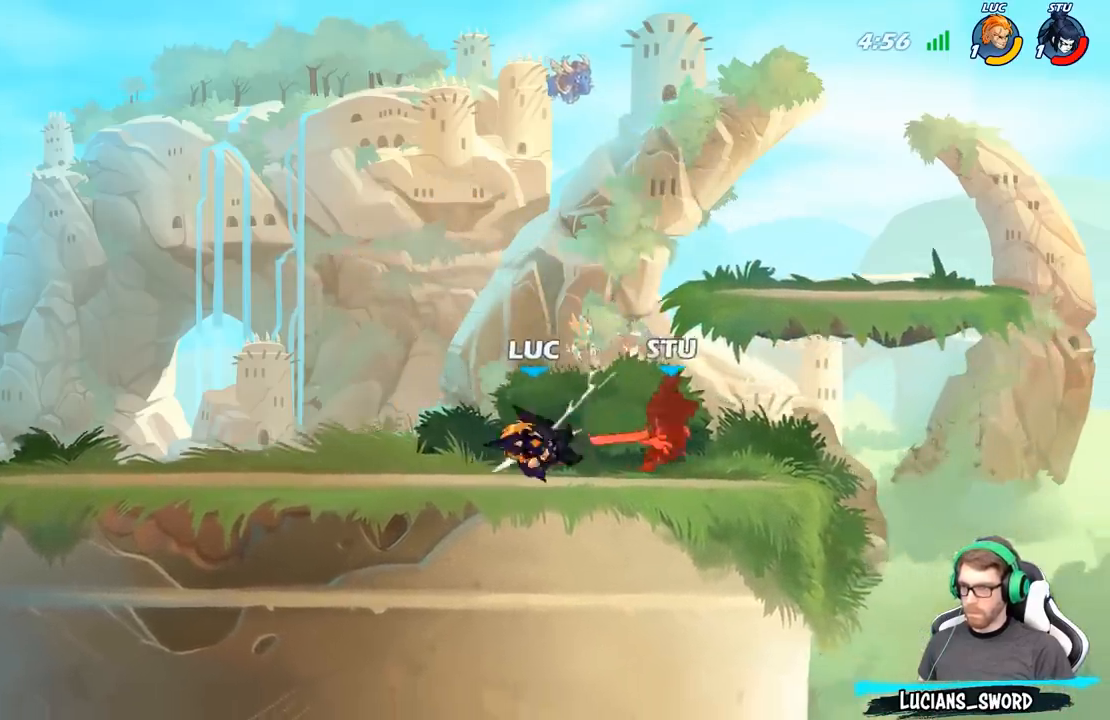
{"buttons": ["X"], "left_stick": "center", "right_stick": "center", "events": [[50, "left_stick", "right"], [83, "R2", "down"], [167, "R2", "up"], [183, "X", "down"], [200, "left_stick", "center"], [267, "X", "up"], [450, "X", "down"]]}
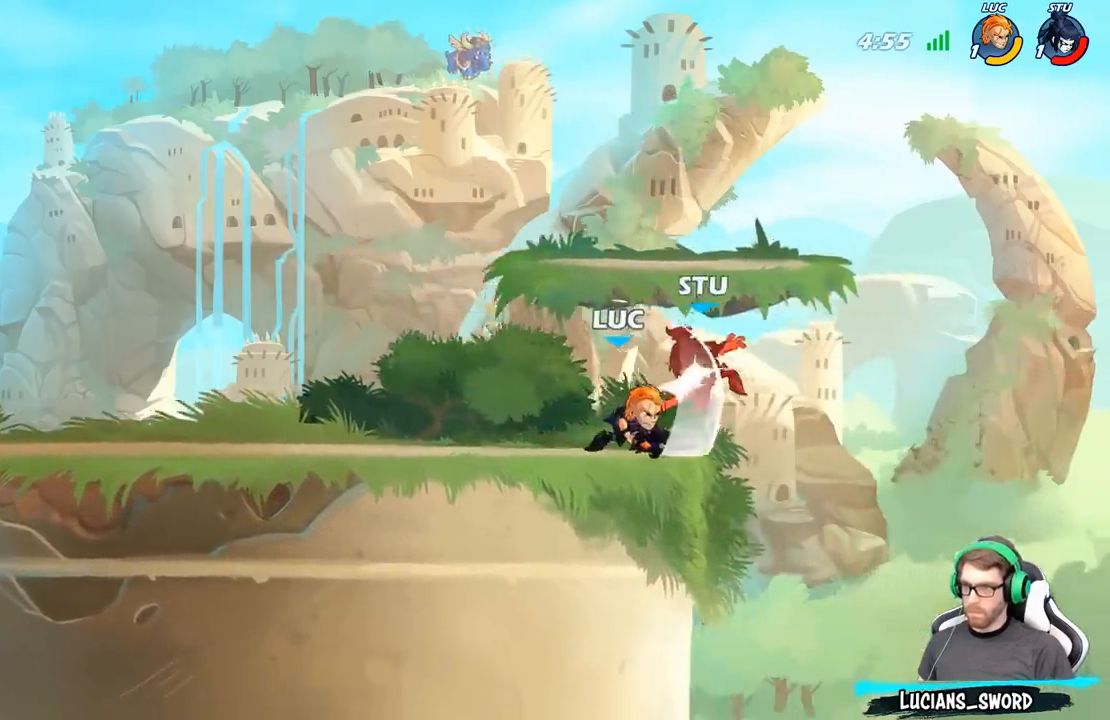
{"buttons": [], "left_stick": "center", "right_stick": "center", "events": [[50, "X", "up"], [350, "left_stick", "up"], [367, "A", "down"], [417, "A", "up"], [417, "B", "down"], [467, "left_stick", "center"], [500, "B", "up"]]}
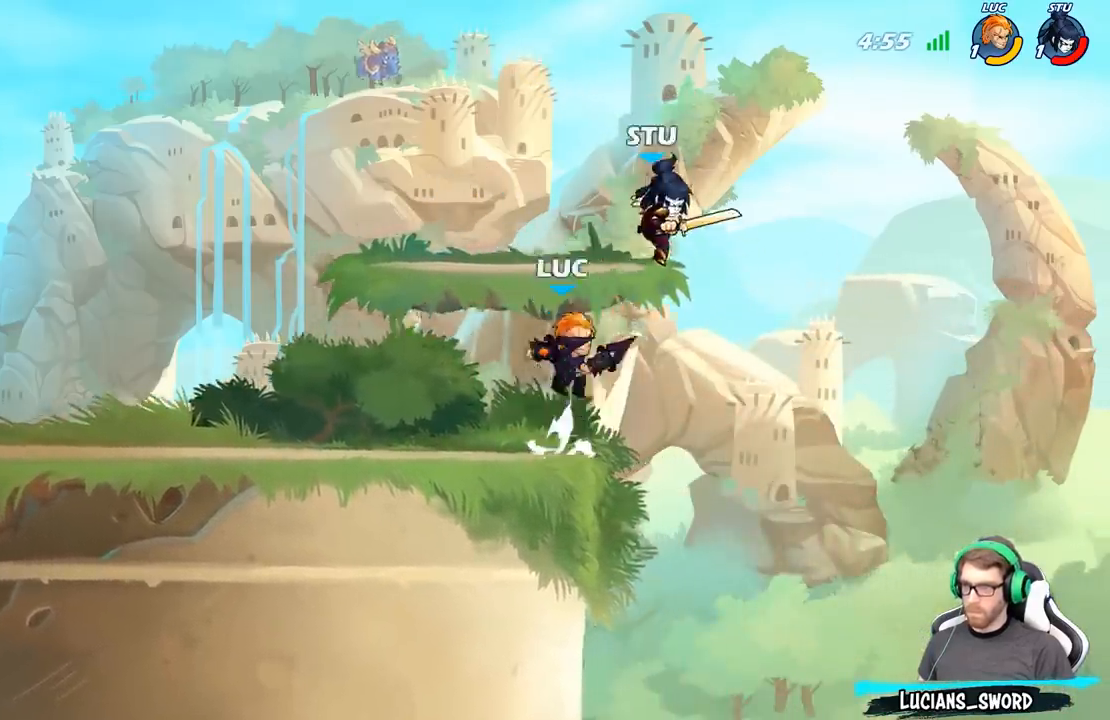
{"buttons": [], "left_stick": "left", "right_stick": "center", "events": [[417, "left_stick", "left"]]}
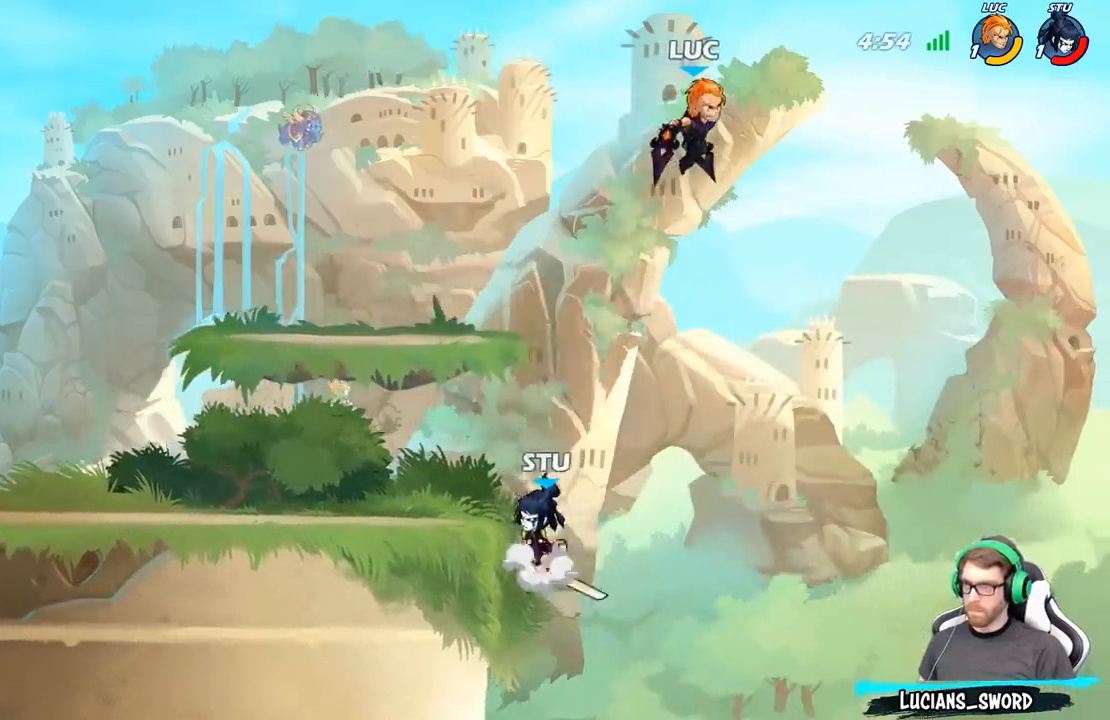
{"buttons": [], "left_stick": "center", "right_stick": "center", "events": [[83, "left_stick", "down-left"], [433, "left_stick", "center"]]}
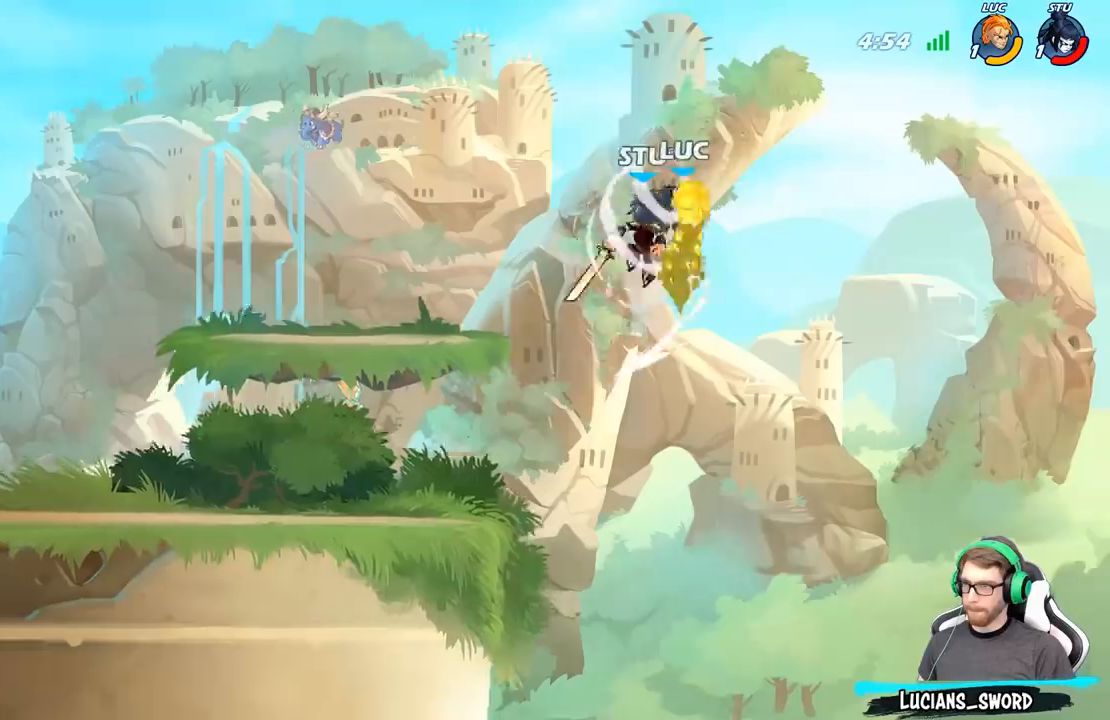
{"buttons": [], "left_stick": "down-left", "right_stick": "center", "events": [[233, "left_stick", "left"], [350, "left_stick", "down-left"]]}
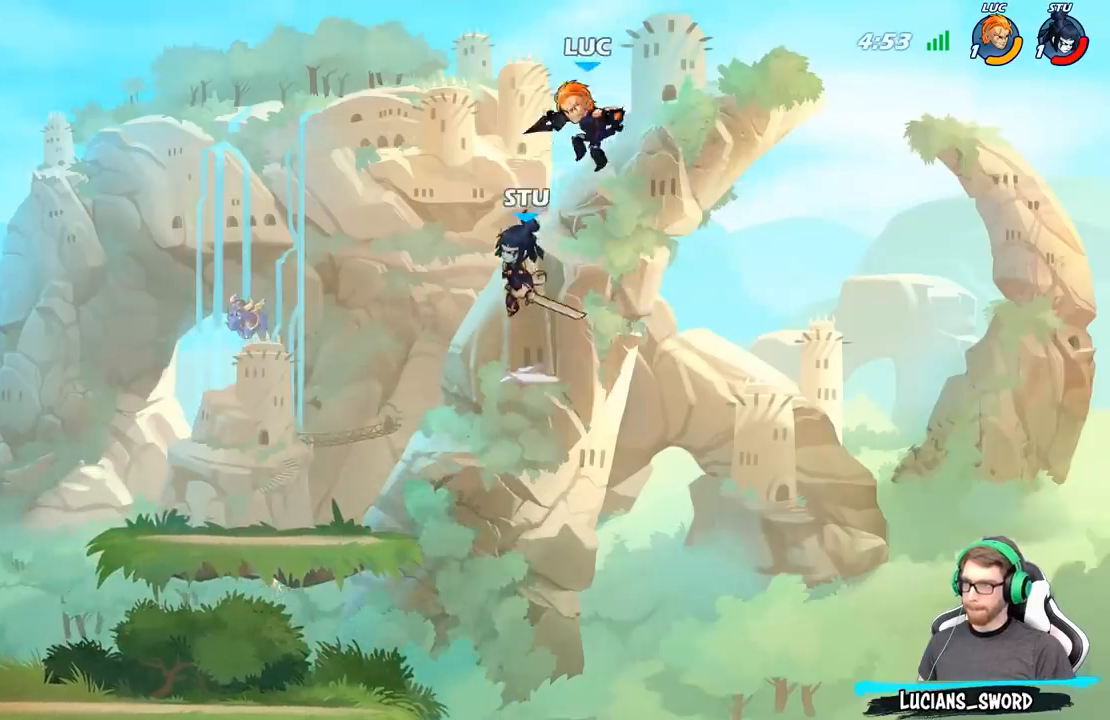
{"buttons": [], "left_stick": "up-left", "right_stick": "center", "events": [[133, "X", "down"], [233, "X", "up"], [500, "left_stick", "up-left"]]}
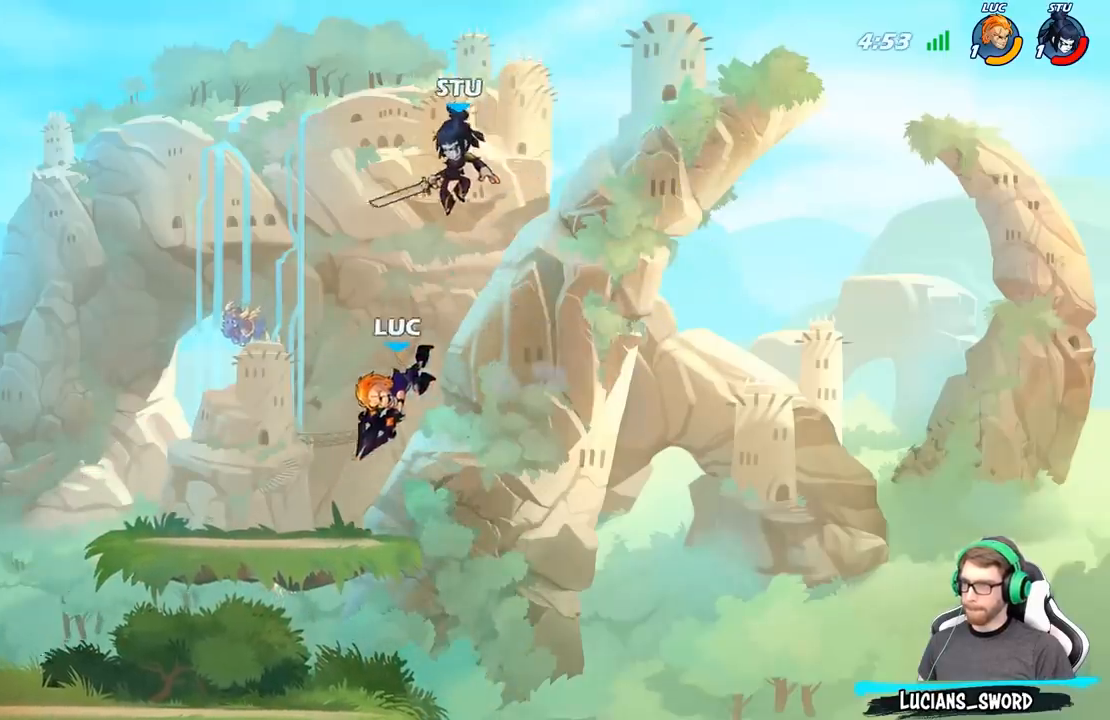
{"buttons": [], "left_stick": "center", "right_stick": "center", "events": [[167, "left_stick", "center"], [417, "X", "down"], [467, "X", "up"]]}
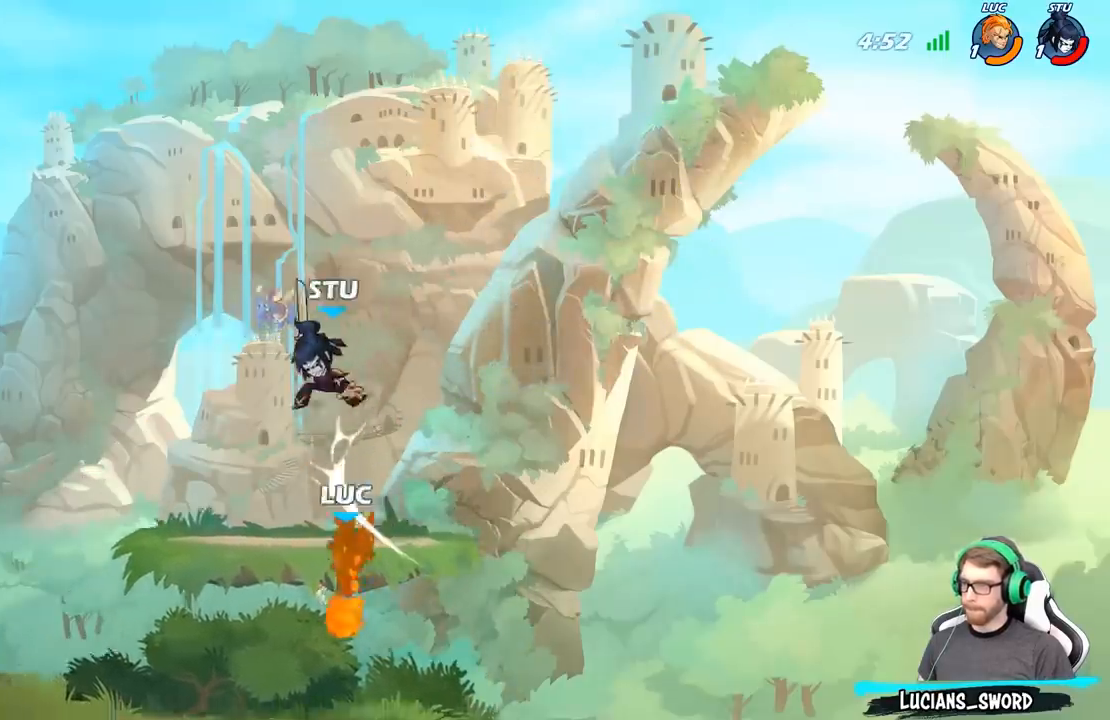
{"buttons": ["B"], "left_stick": "left", "right_stick": "center", "events": [[83, "X", "down"], [167, "X", "up"], [267, "left_stick", "left"], [317, "R2", "down"], [350, "left_stick", "center"], [417, "R2", "up"], [450, "left_stick", "left"], [500, "B", "down"]]}
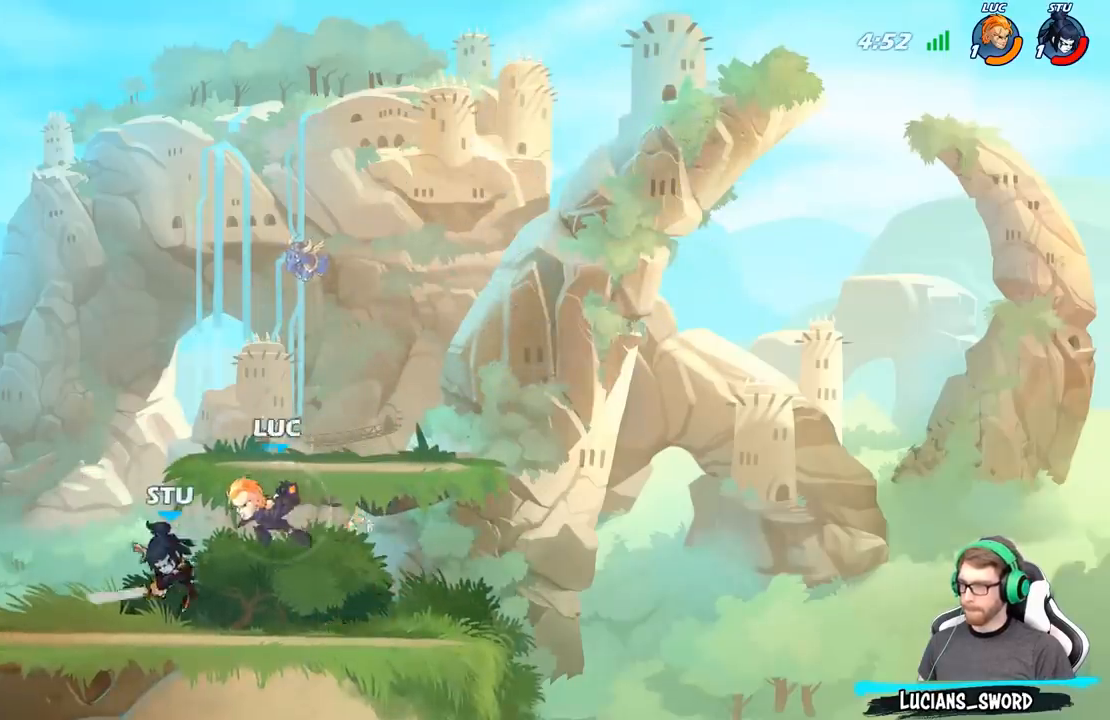
{"buttons": [], "left_stick": "right", "right_stick": "center", "events": [[67, "B", "up"], [67, "left_stick", "center"], [450, "left_stick", "right"]]}
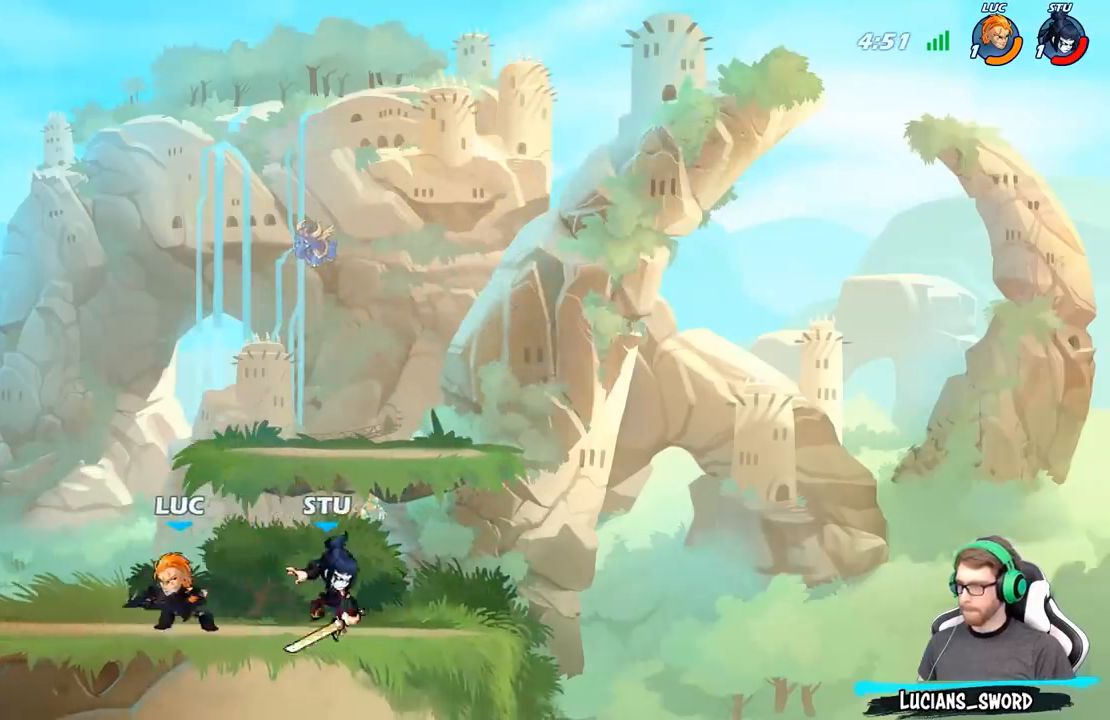
{"buttons": [], "left_stick": "center", "right_stick": "center", "events": [[17, "X", "down"], [133, "X", "up"], [317, "left_stick", "center"]]}
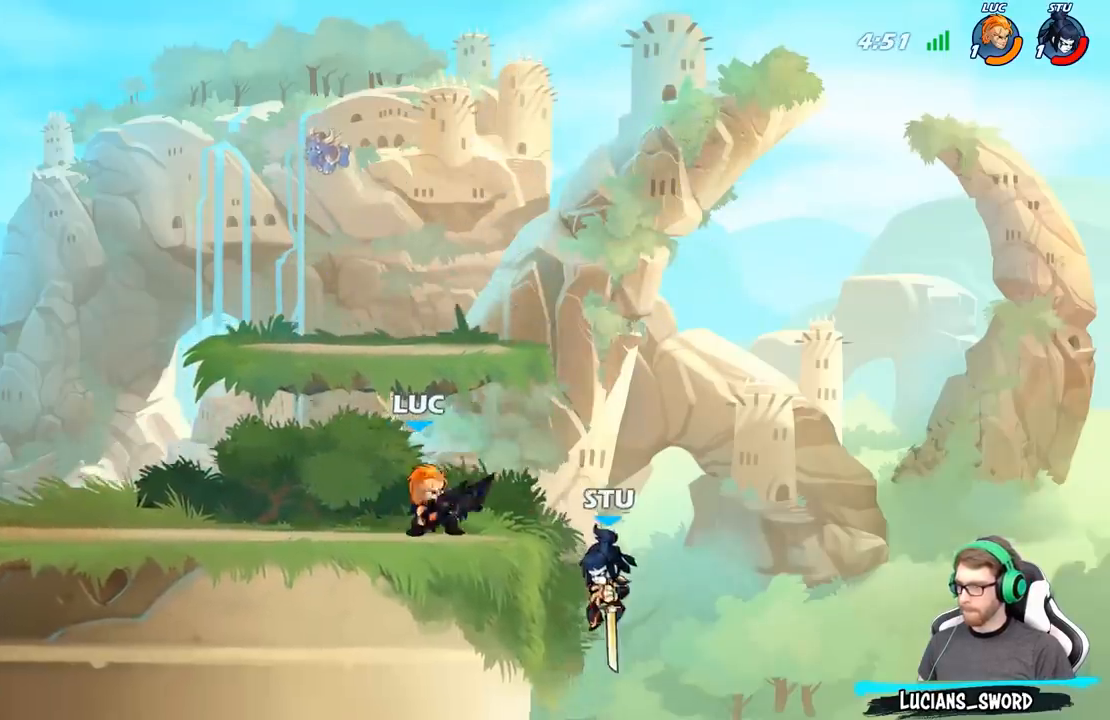
{"buttons": [], "left_stick": "center", "right_stick": "center", "events": [[200, "left_stick", "down"], [250, "B", "down"], [317, "B", "up"], [350, "left_stick", "center"]]}
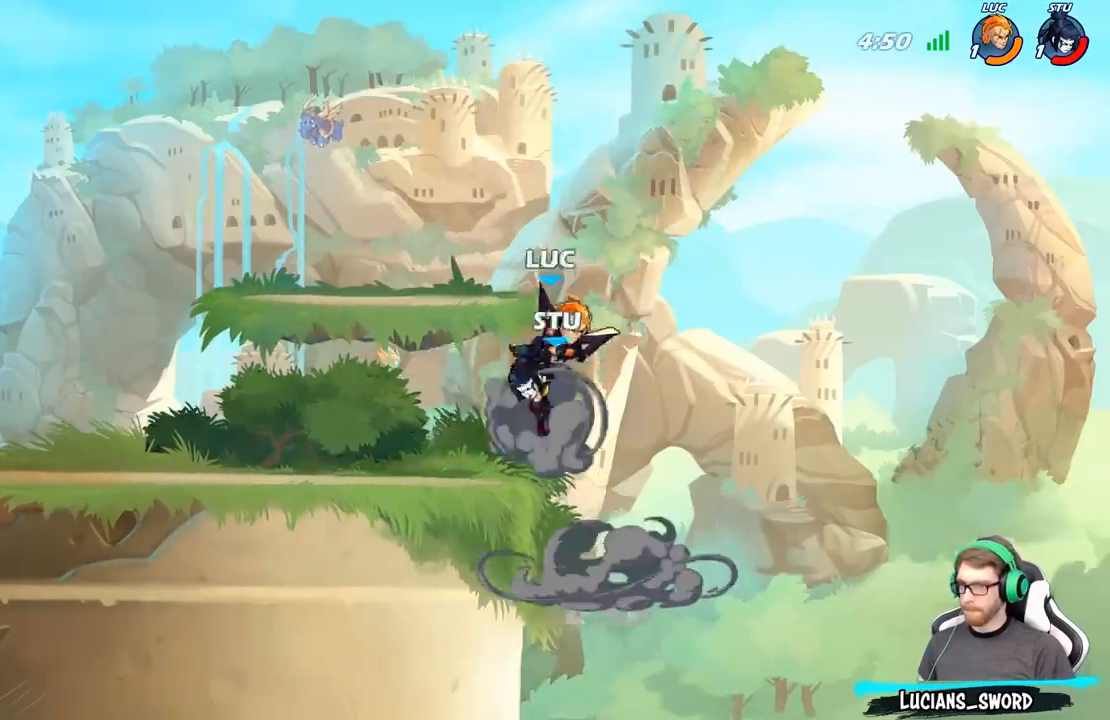
{"buttons": [], "left_stick": "center", "right_stick": "center", "events": []}
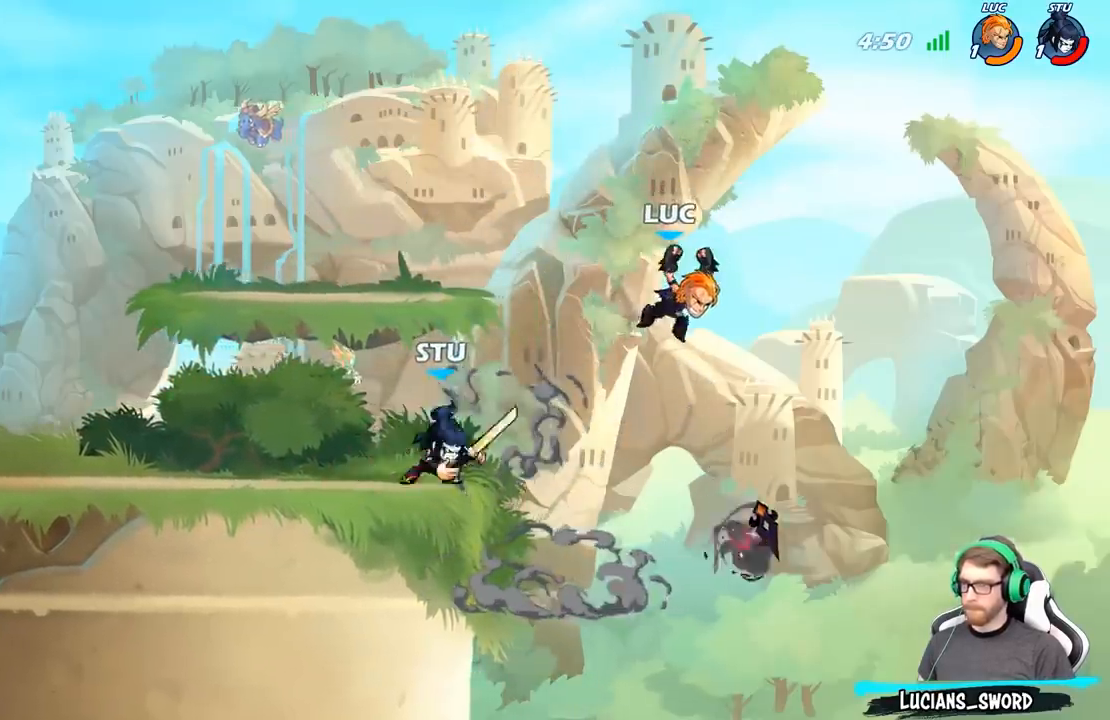
{"buttons": [], "left_stick": "down-left", "right_stick": "center", "events": [[183, "left_stick", "left"], [267, "left_stick", "down-left"]]}
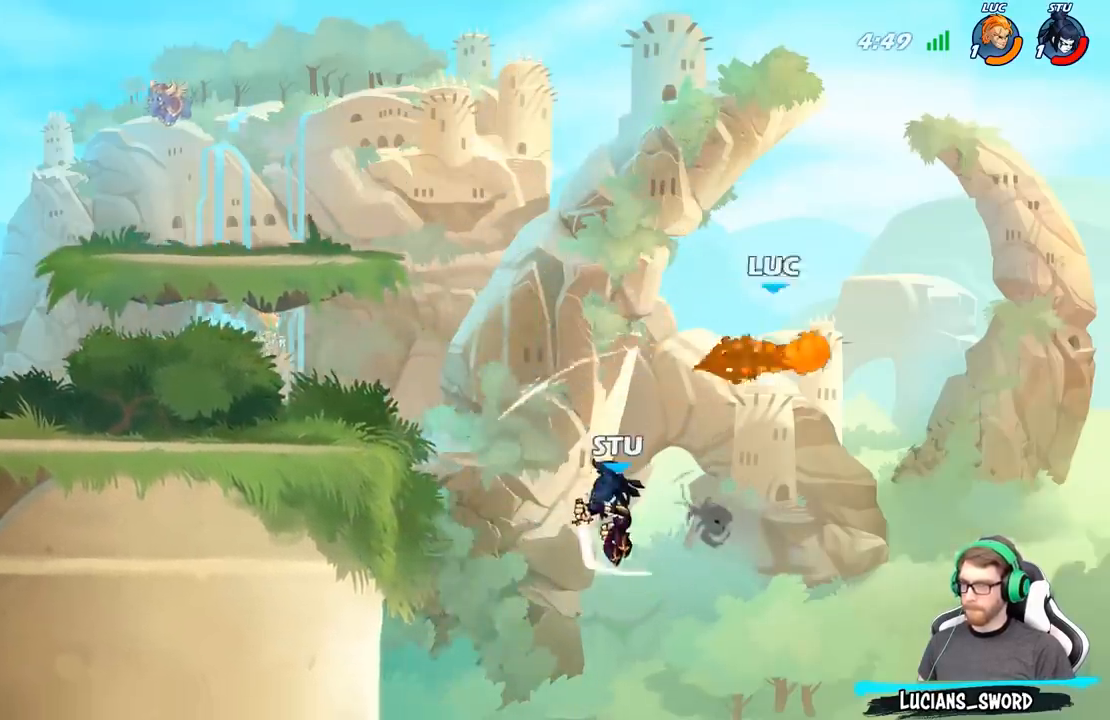
{"buttons": ["B"], "left_stick": "up-left", "right_stick": "center", "events": [[17, "left_stick", "up-left"], [200, "B", "down"], [317, "B", "up"], [417, "B", "down"]]}
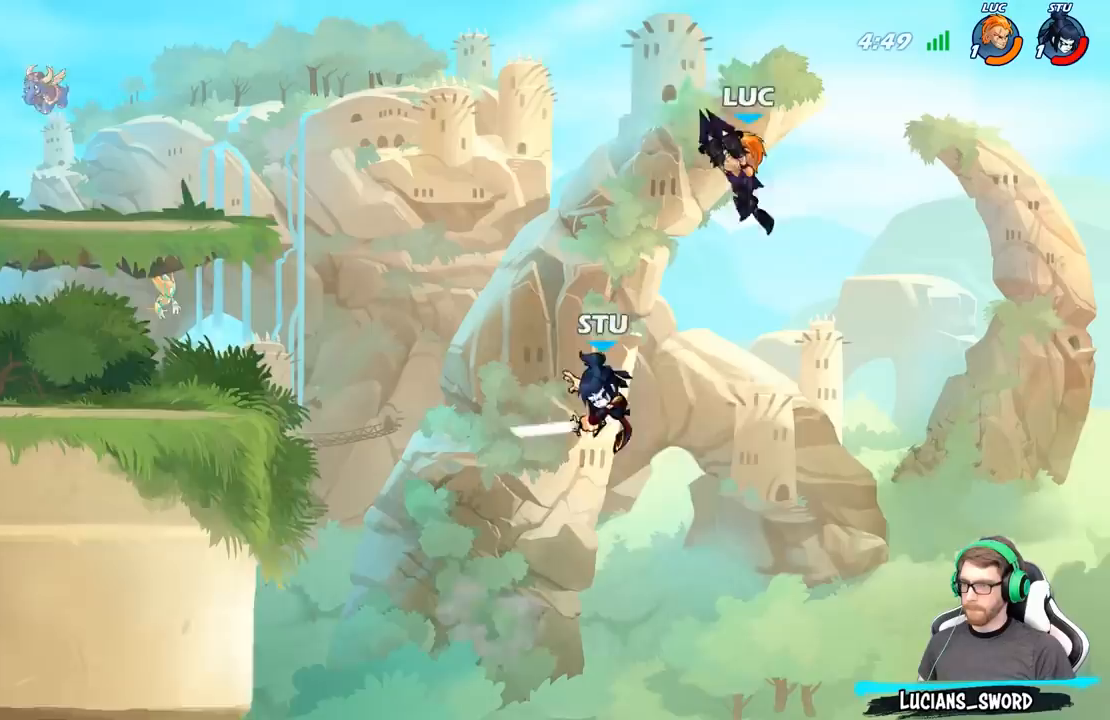
{"buttons": [], "left_stick": "center", "right_stick": "center", "events": [[33, "B", "up"], [50, "left_stick", "center"], [317, "left_stick", "left"], [450, "left_stick", "center"]]}
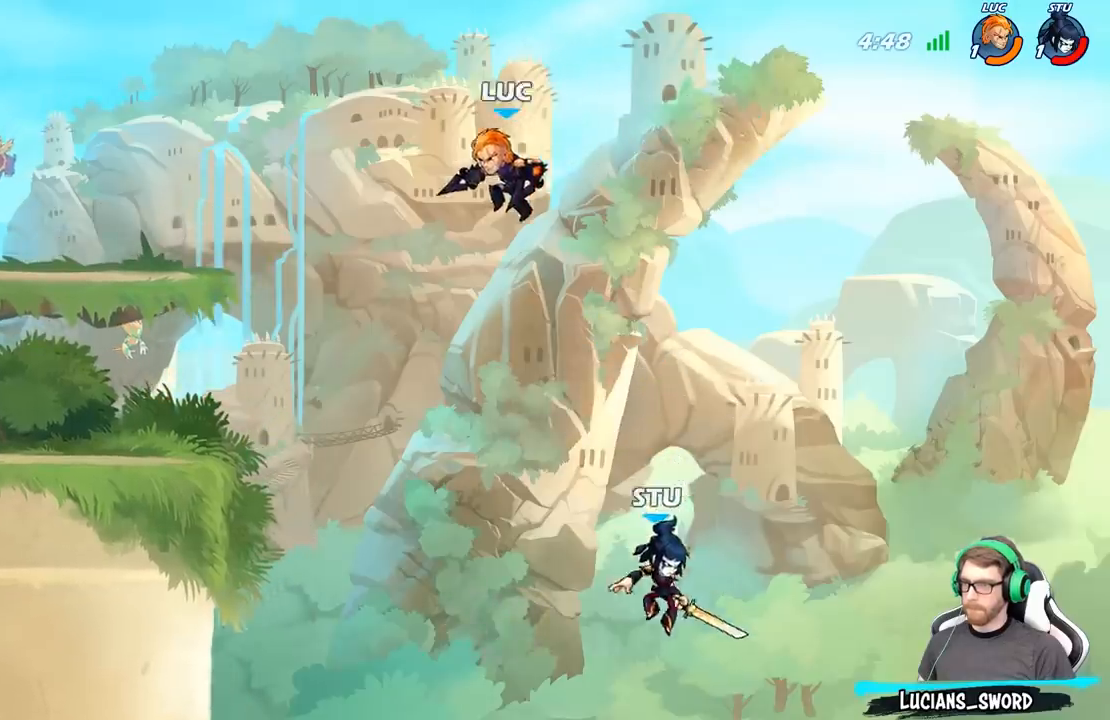
{"buttons": [], "left_stick": "center", "right_stick": "center", "events": [[183, "R2", "down"], [233, "left_stick", "down"], [267, "B", "down"], [300, "R2", "up"], [367, "B", "up"], [450, "left_stick", "center"]]}